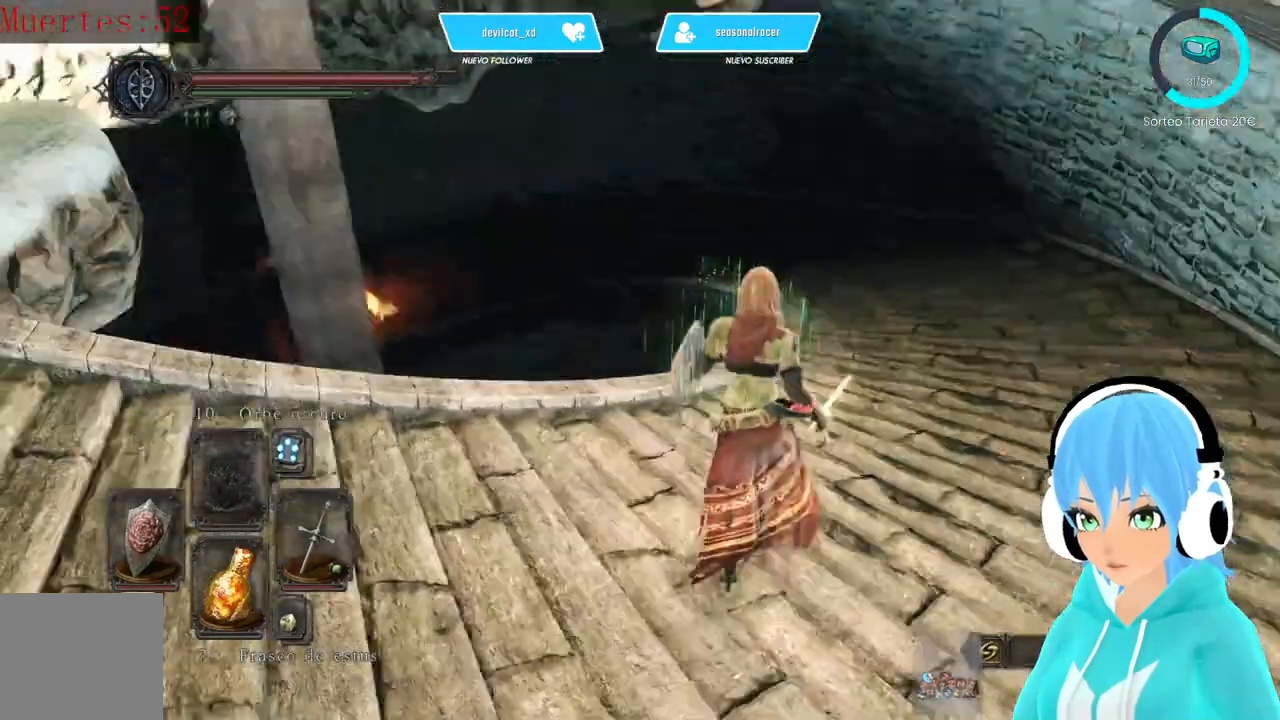
Gameplay with a controller (Xbox layout); each line is a JSON object with the inputs held at the frame after it. "events" lists button and stick changes between this image and that frame as [ms after this image, input, new state], when the widget could be followed in between.
{"buttons": [], "left_stick": "up", "right_stick": "down-left", "events": [[250, "right_stick", "center"], [500, "right_stick", "down-left"]]}
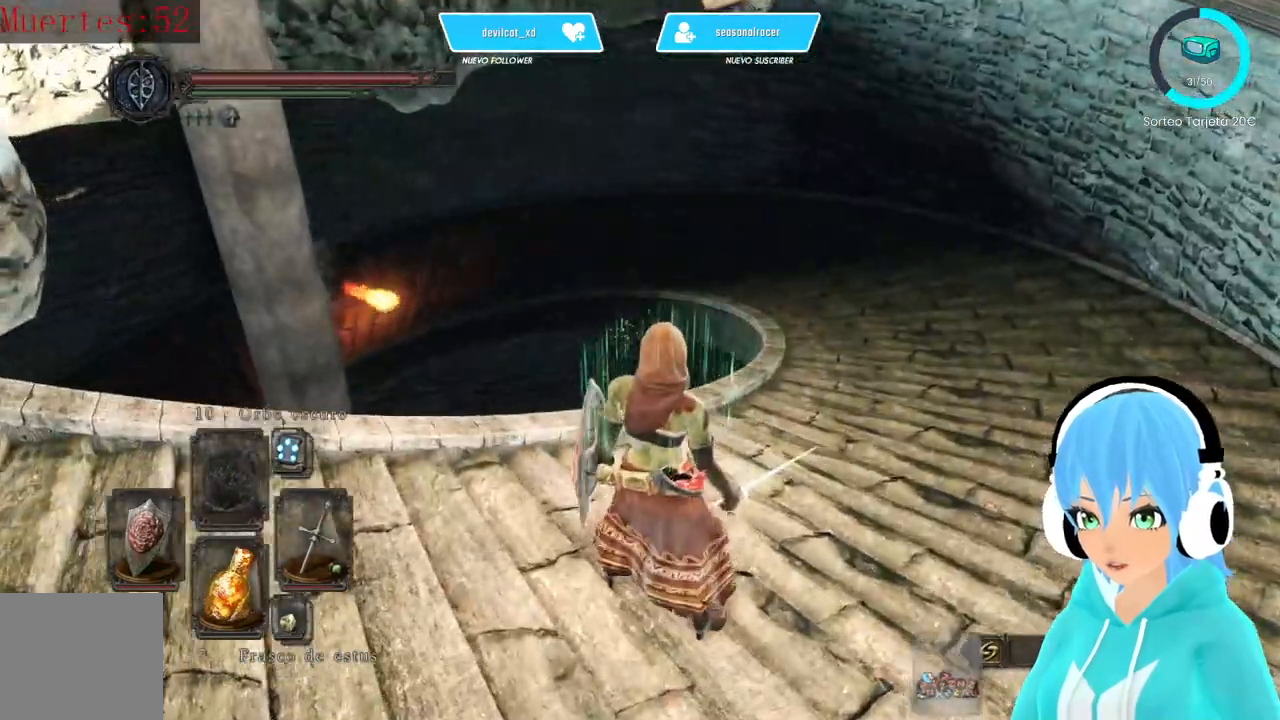
{"buttons": [], "left_stick": "center", "right_stick": "center", "events": [[167, "left_stick", "center"], [167, "right_stick", "center"]]}
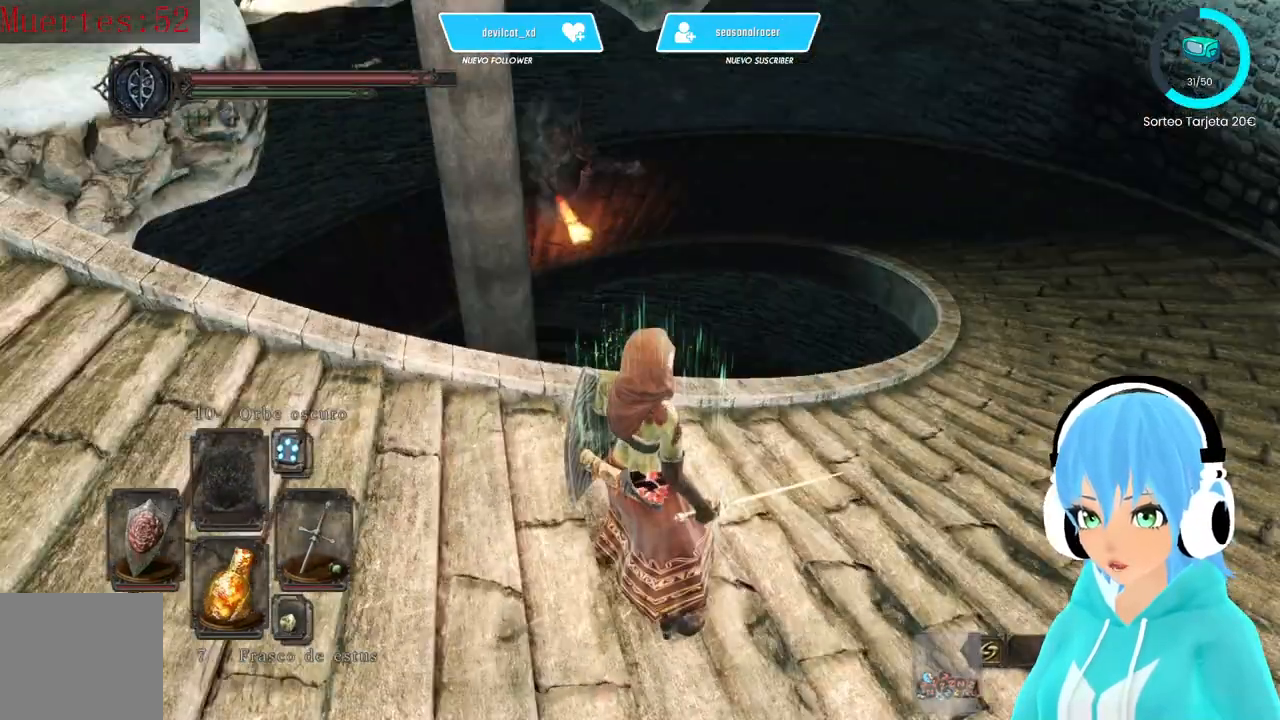
{"buttons": [], "left_stick": "center", "right_stick": "center", "events": [[333, "R3", "down"], [417, "R3", "up"]]}
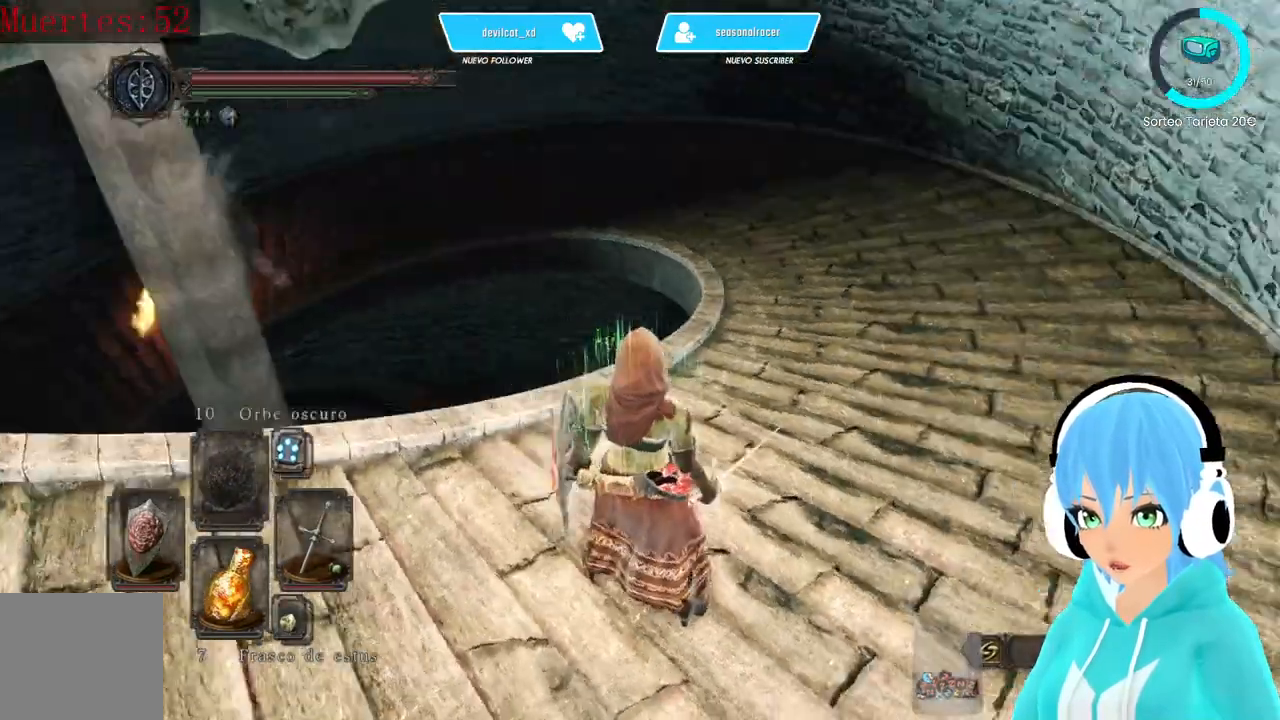
{"buttons": [], "left_stick": "center", "right_stick": "left", "events": [[167, "R1", "down"], [250, "R1", "up"], [250, "right_stick", "left"]]}
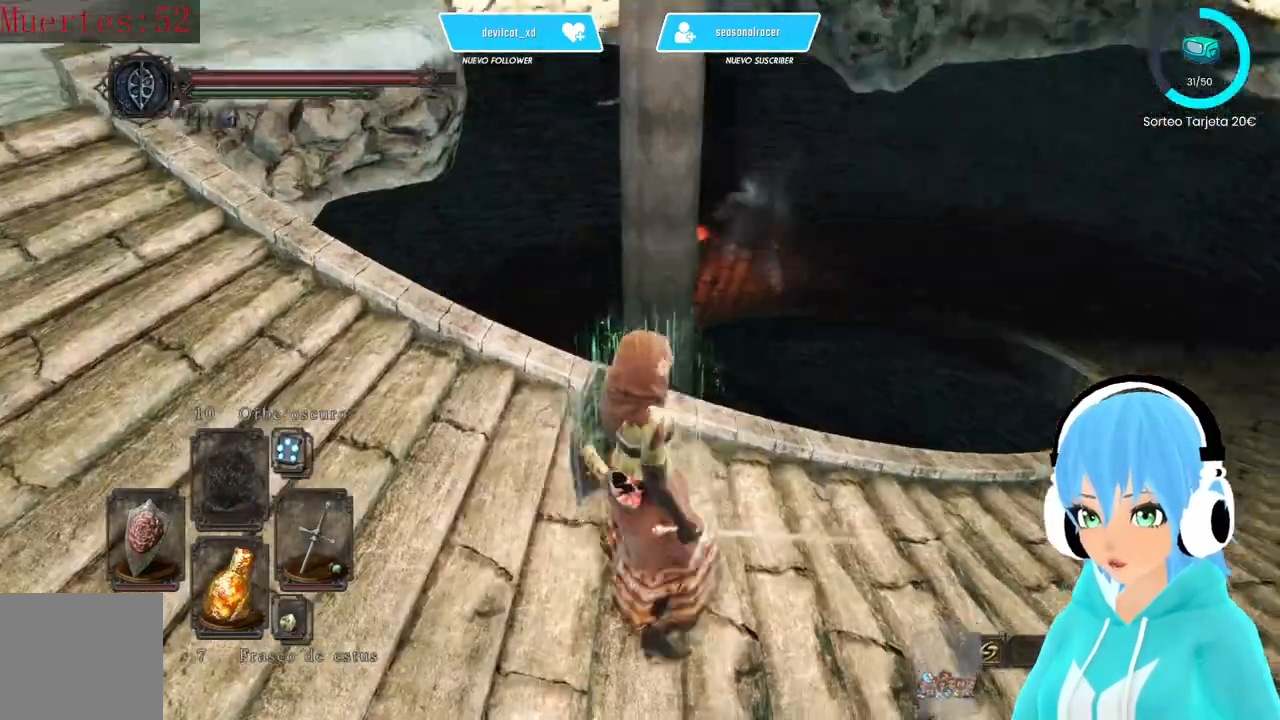
{"buttons": [], "left_stick": "left", "right_stick": "center", "events": [[83, "left_stick", "left"], [83, "right_stick", "center"]]}
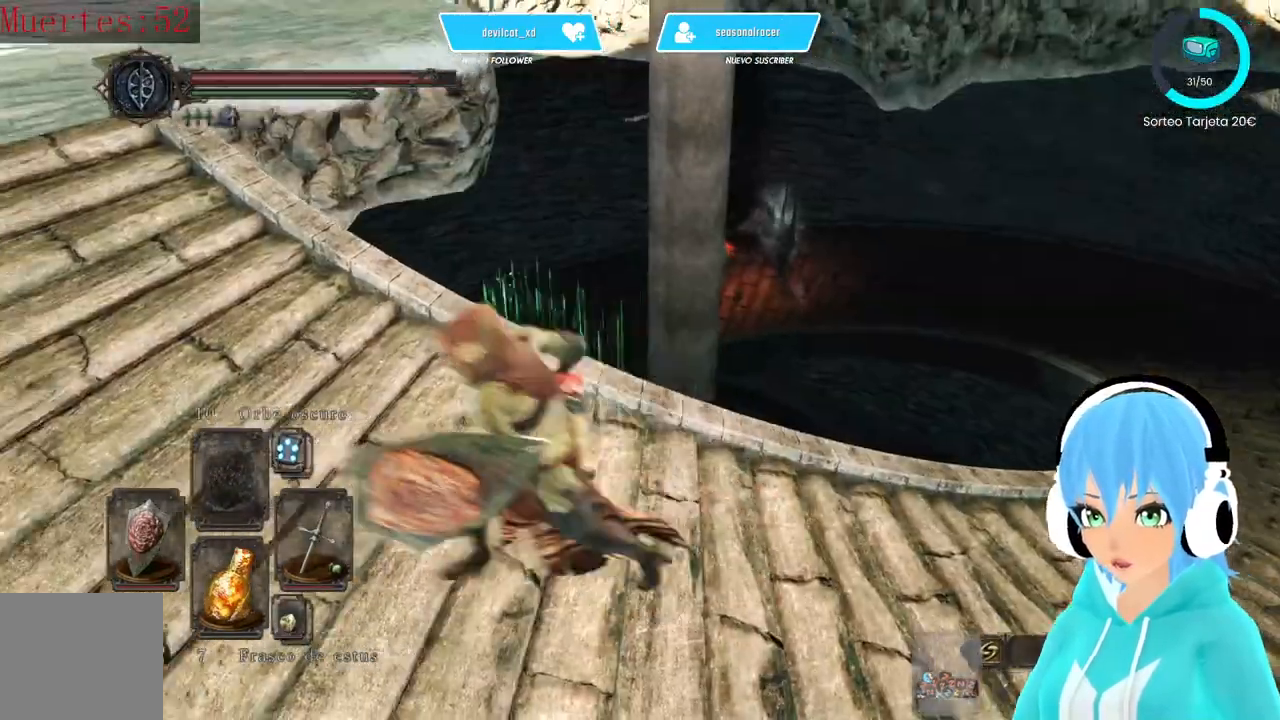
{"buttons": [], "left_stick": "left", "right_stick": "center", "events": [[167, "right_stick", "right"], [417, "right_stick", "center"]]}
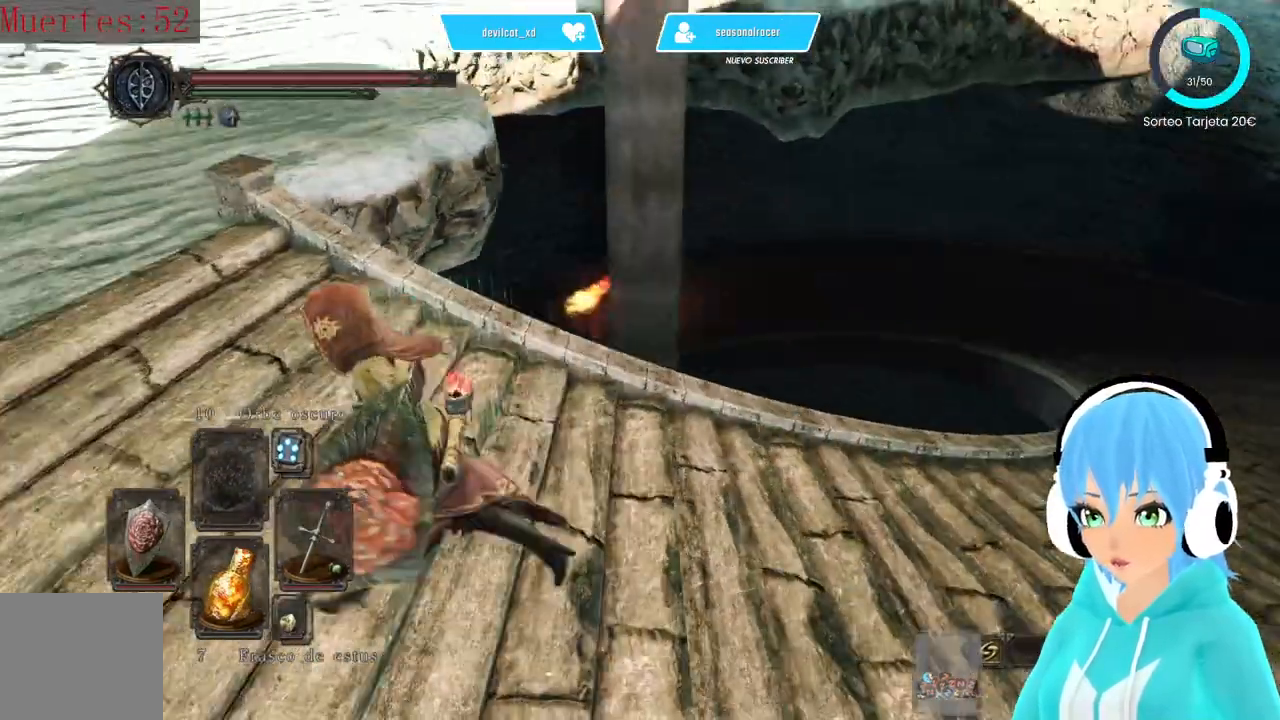
{"buttons": [], "left_stick": "center", "right_stick": "center", "events": [[333, "left_stick", "up-left"], [500, "left_stick", "center"]]}
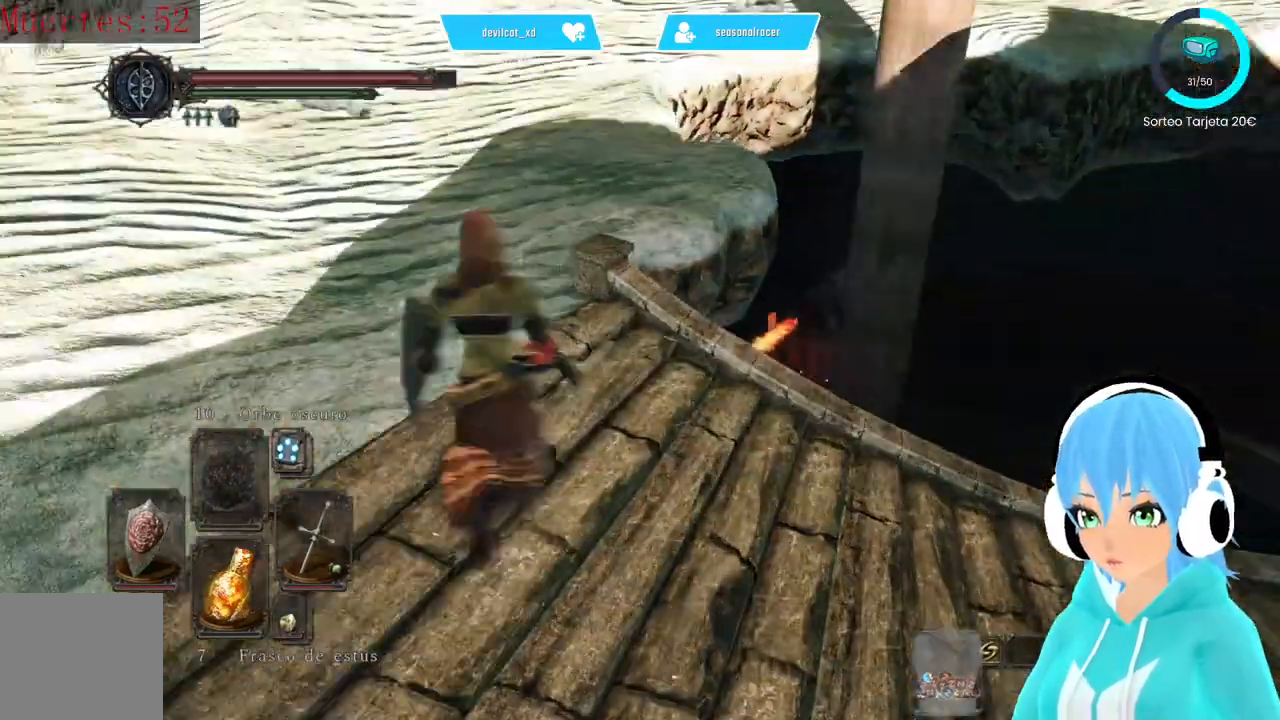
{"buttons": ["DPAD_UP"], "left_stick": "center", "right_stick": "center", "events": [[83, "DPAD_UP", "down"], [167, "DPAD_UP", "up"], [250, "DPAD_UP", "down"], [333, "DPAD_UP", "up"], [500, "DPAD_UP", "down"]]}
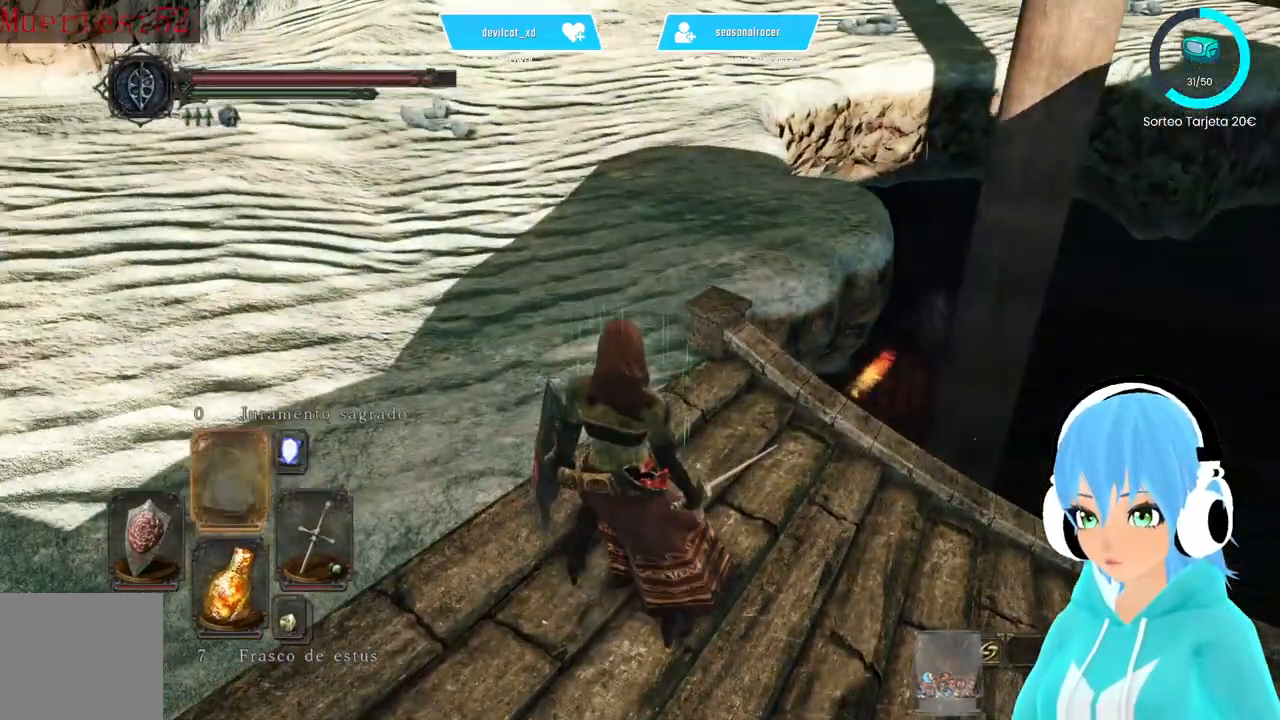
{"buttons": ["DPAD_UP"], "left_stick": "center", "right_stick": "center", "events": [[83, "DPAD_UP", "up"], [250, "DPAD_UP", "down"], [333, "DPAD_UP", "up"], [500, "DPAD_UP", "down"]]}
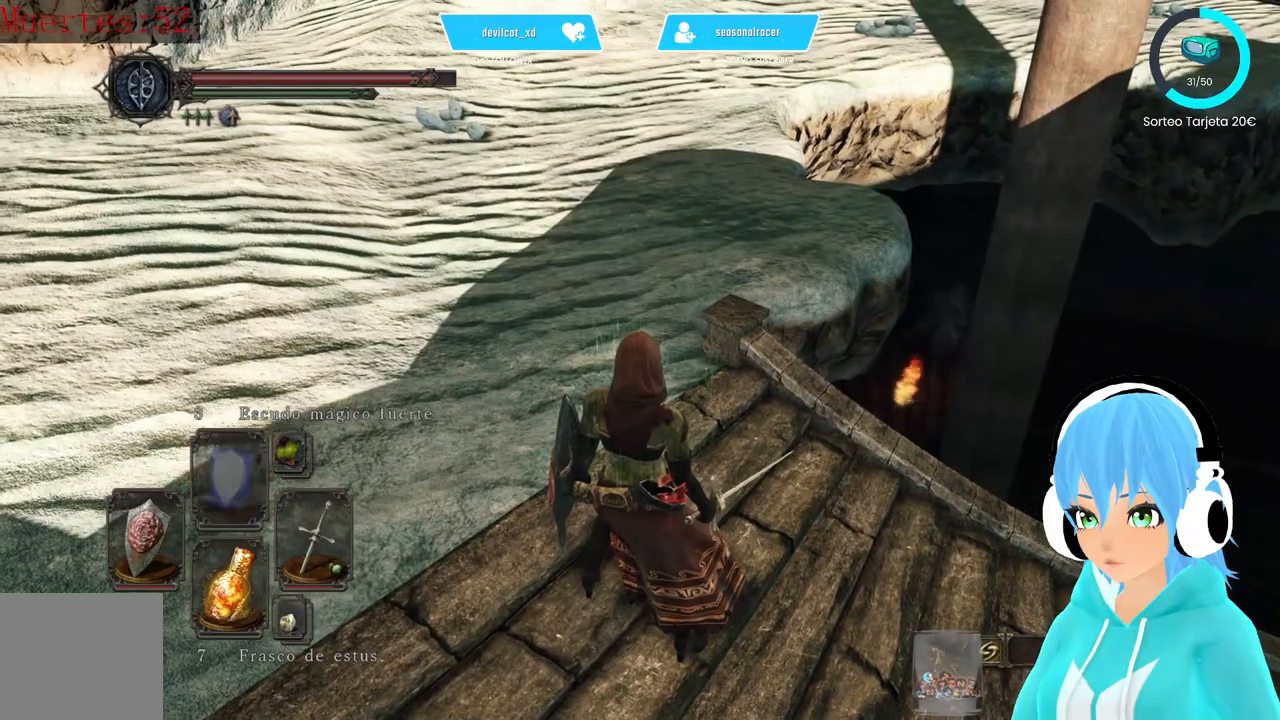
{"buttons": [], "left_stick": "center", "right_stick": "right", "events": [[167, "DPAD_UP", "up"], [417, "right_stick", "right"]]}
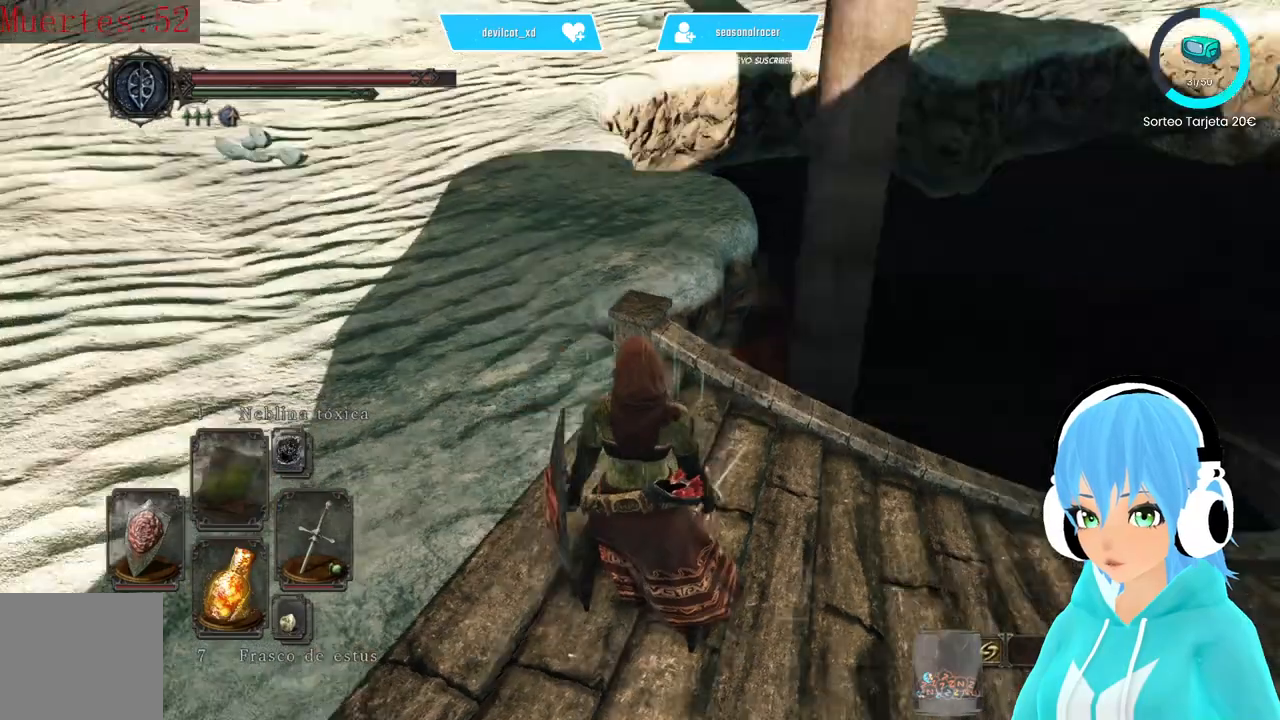
{"buttons": [], "left_stick": "right", "right_stick": "center", "events": [[83, "DPAD_RIGHT", "down"], [83, "right_stick", "center"], [167, "DPAD_RIGHT", "up"], [333, "left_stick", "right"]]}
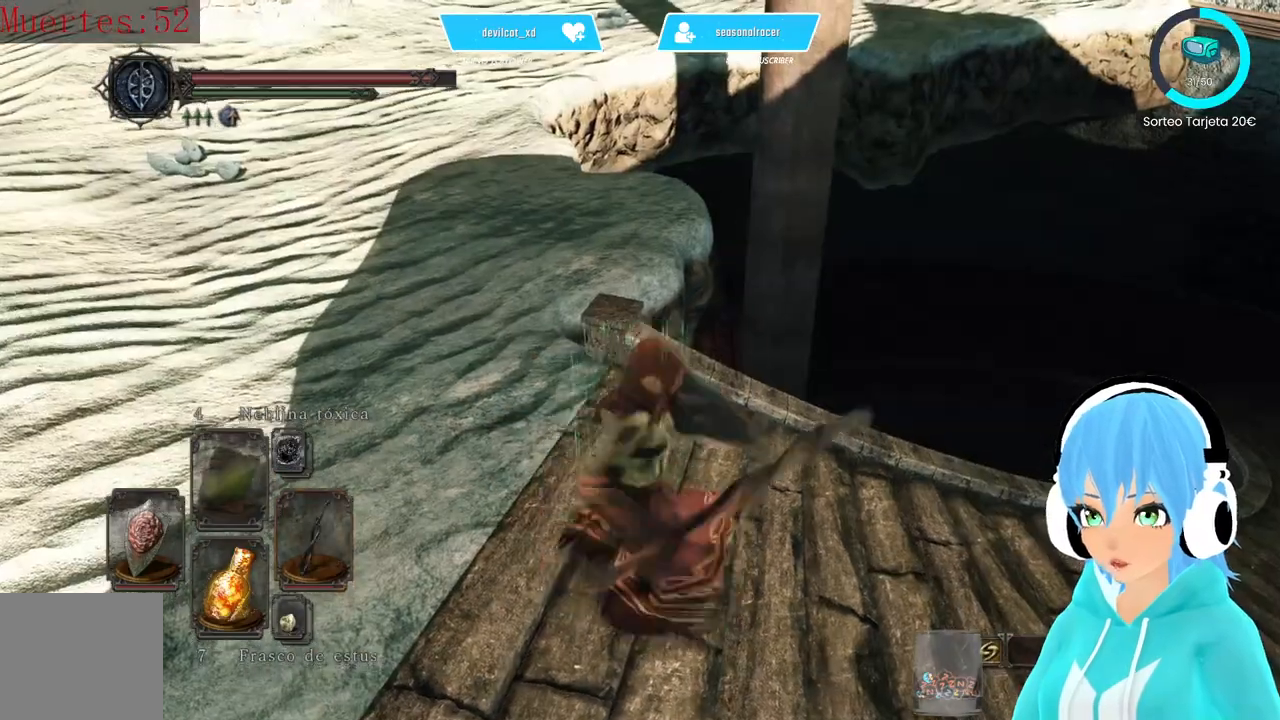
{"buttons": [], "left_stick": "right", "right_stick": "center", "events": []}
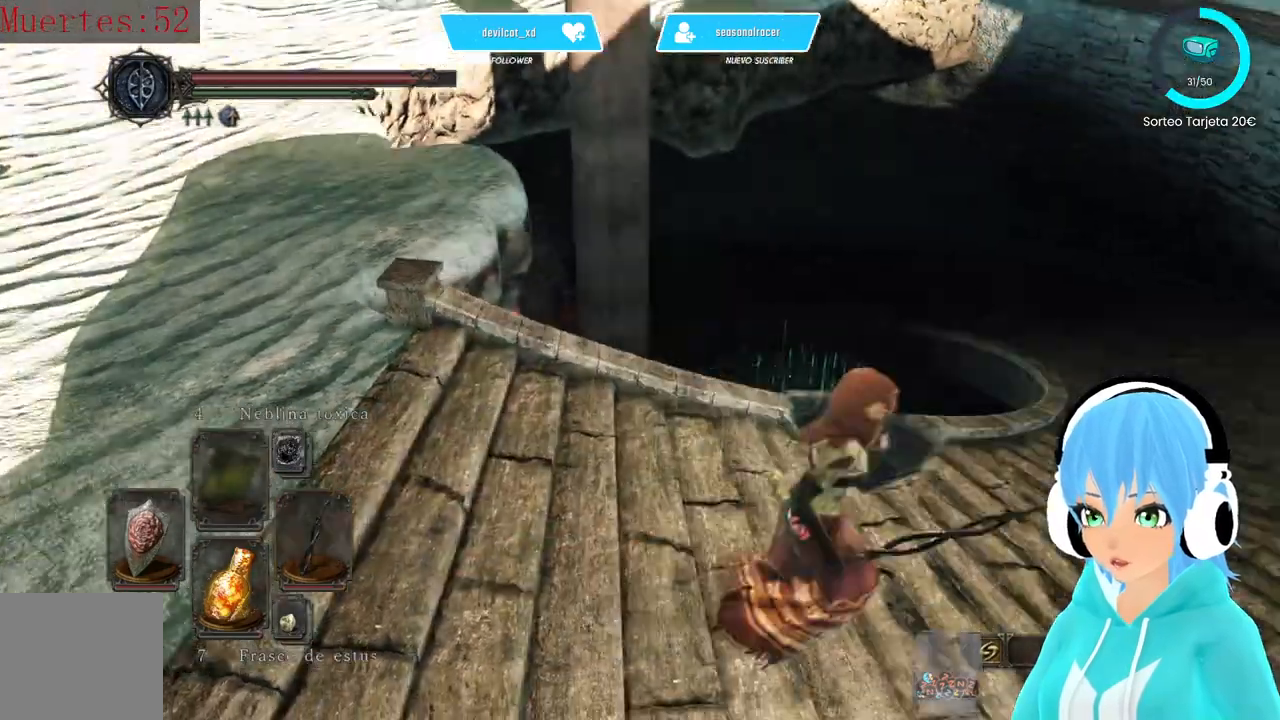
{"buttons": [], "left_stick": "up-right", "right_stick": "center", "events": [[250, "right_stick", "left"], [333, "left_stick", "up-right"], [417, "right_stick", "center"]]}
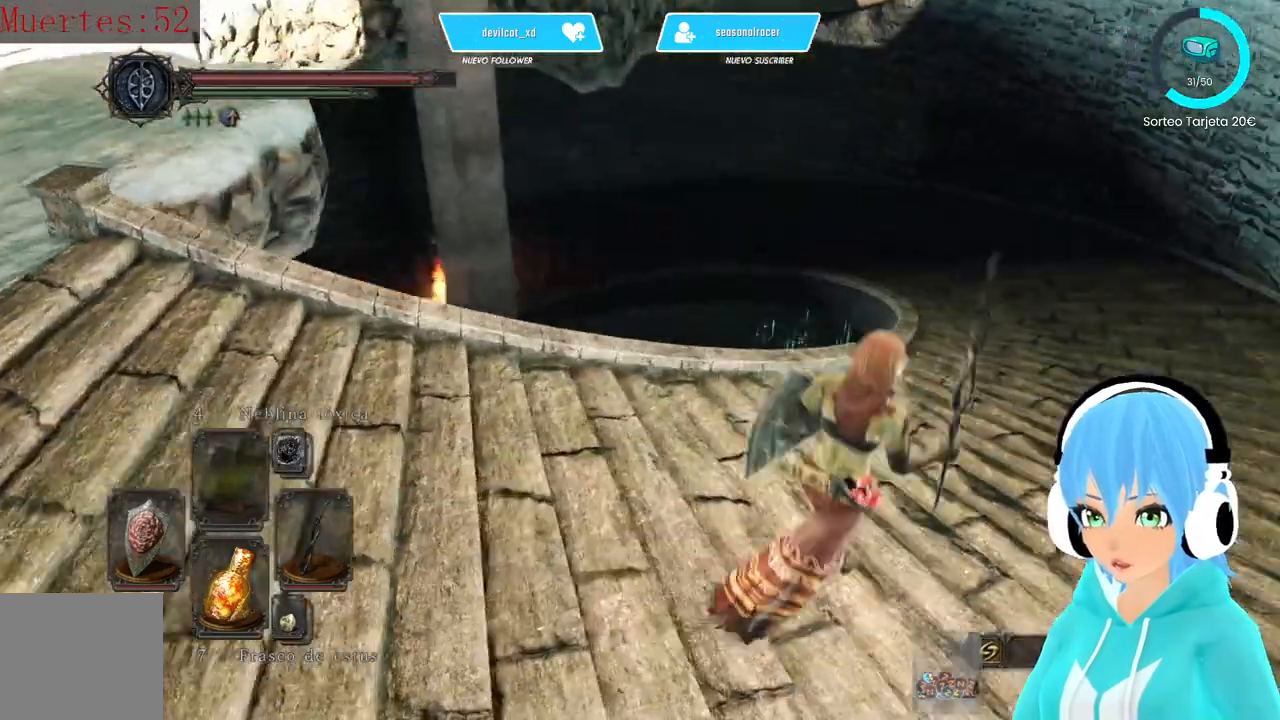
{"buttons": [], "left_stick": "up-right", "right_stick": "center", "events": [[83, "right_stick", "left"], [333, "right_stick", "center"]]}
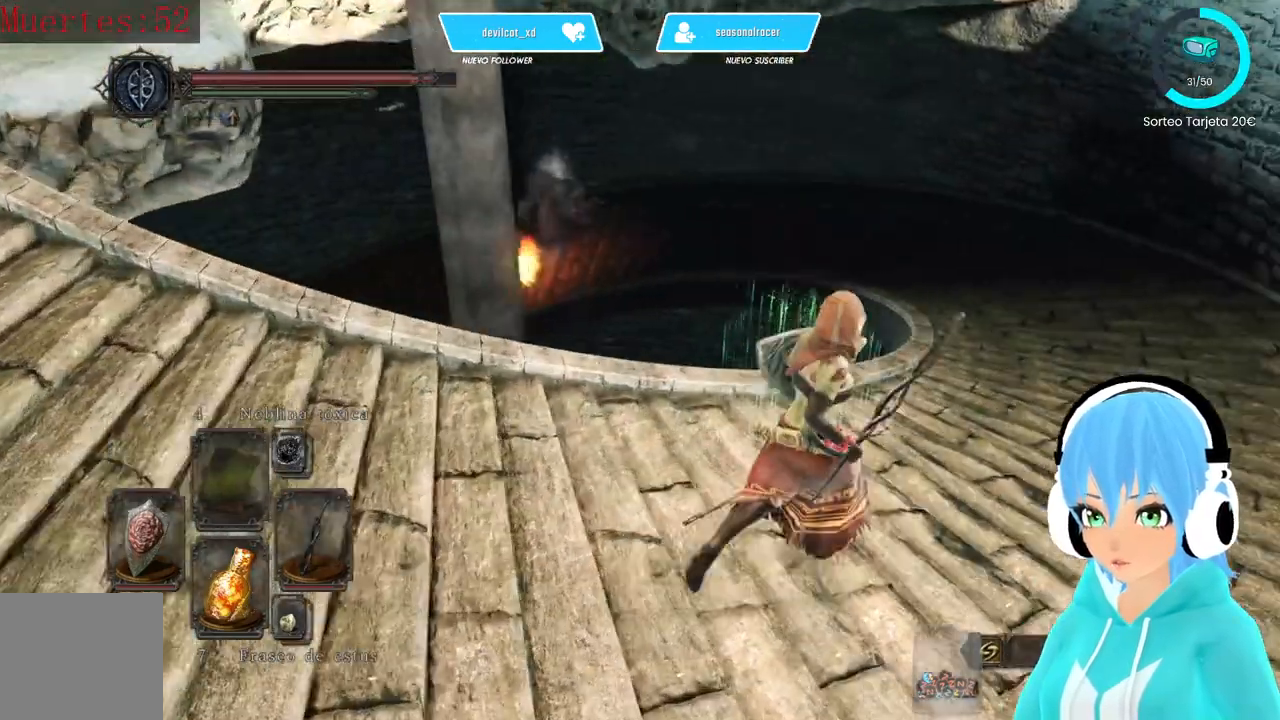
{"buttons": [], "left_stick": "up-right", "right_stick": "left", "events": [[500, "right_stick", "left"]]}
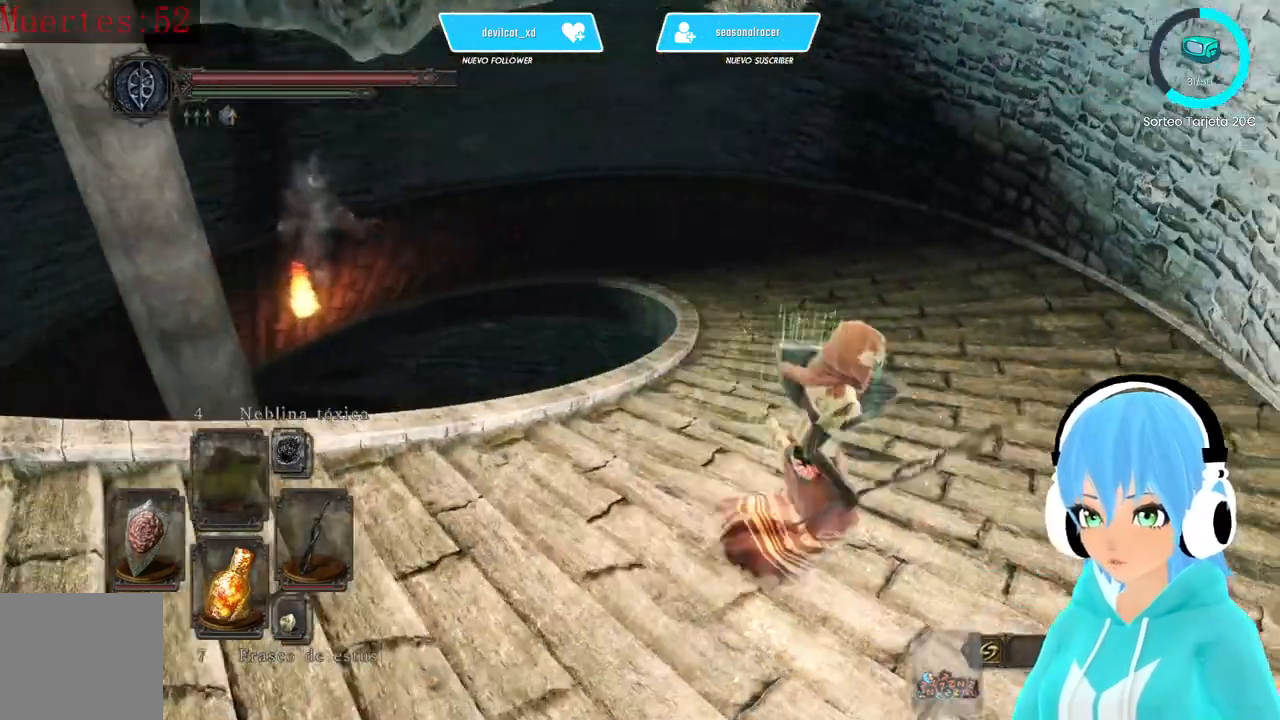
{"buttons": [], "left_stick": "up", "right_stick": "center", "events": [[333, "left_stick", "up"], [333, "right_stick", "center"]]}
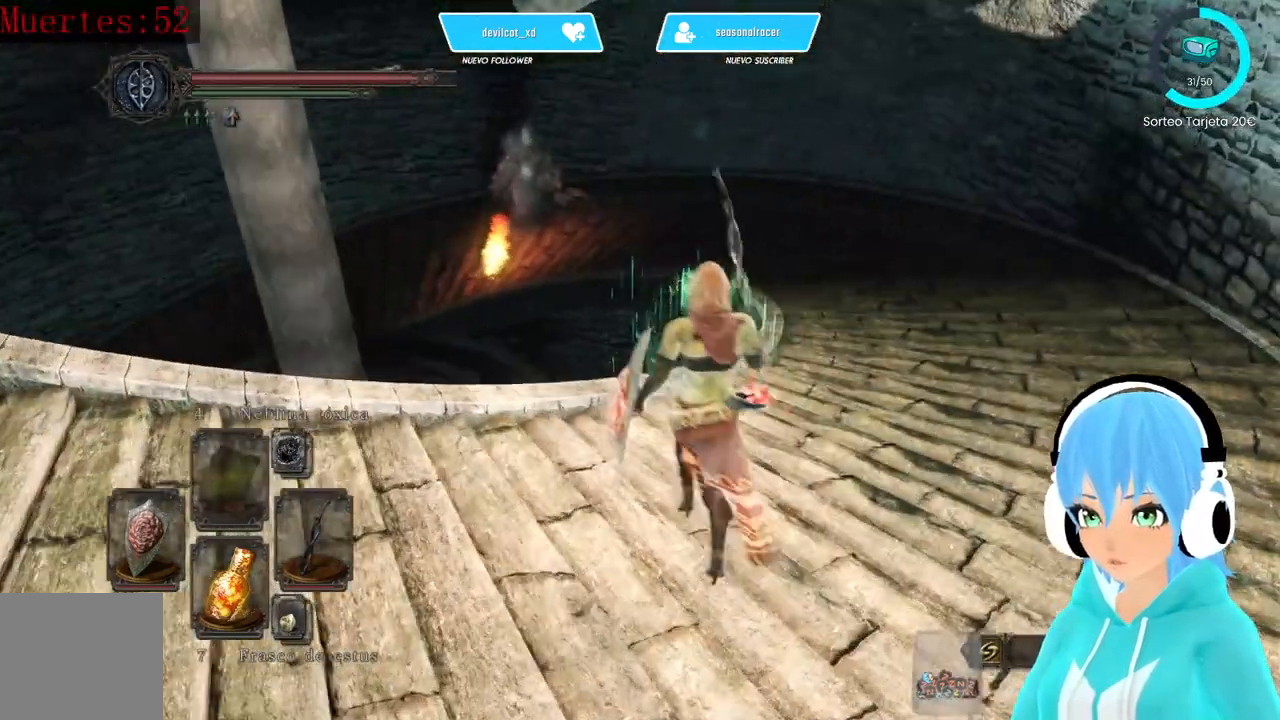
{"buttons": [], "left_stick": "center", "right_stick": "center", "events": [[167, "R3", "down"], [167, "left_stick", "center"], [250, "R3", "up"]]}
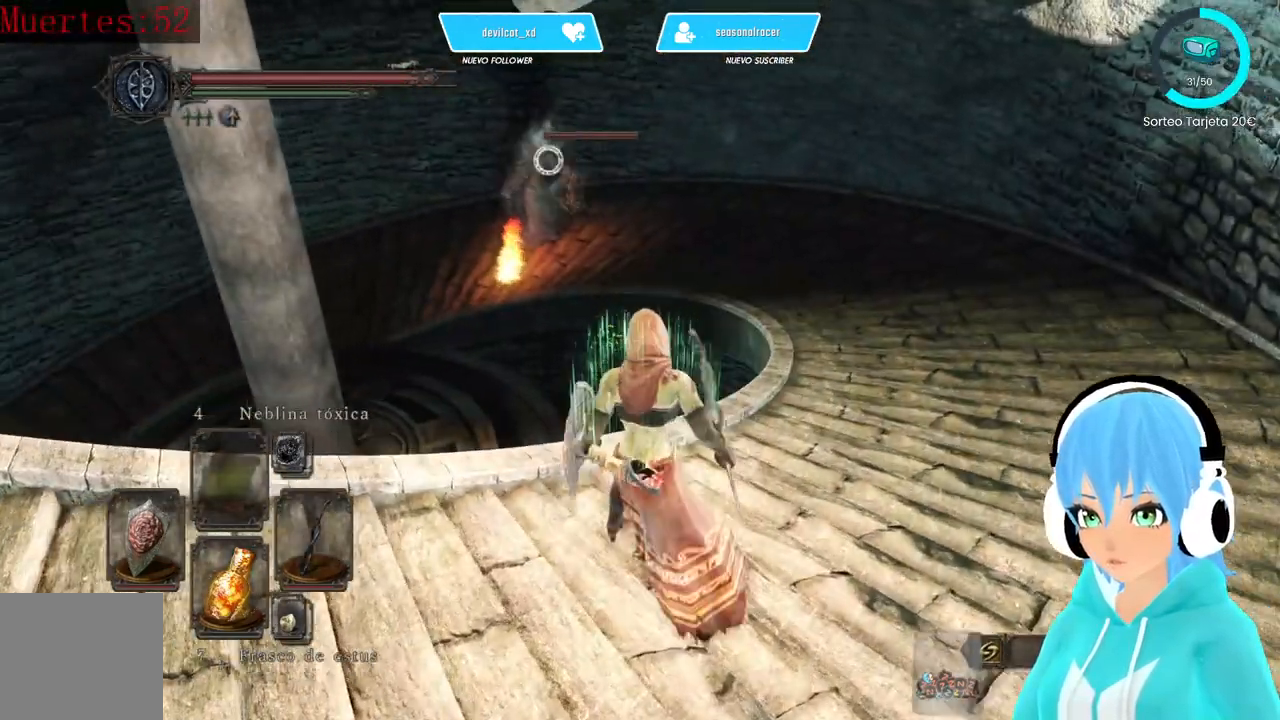
{"buttons": [], "left_stick": "center", "right_stick": "center", "events": [[83, "left_stick", "down-right"], [333, "left_stick", "center"]]}
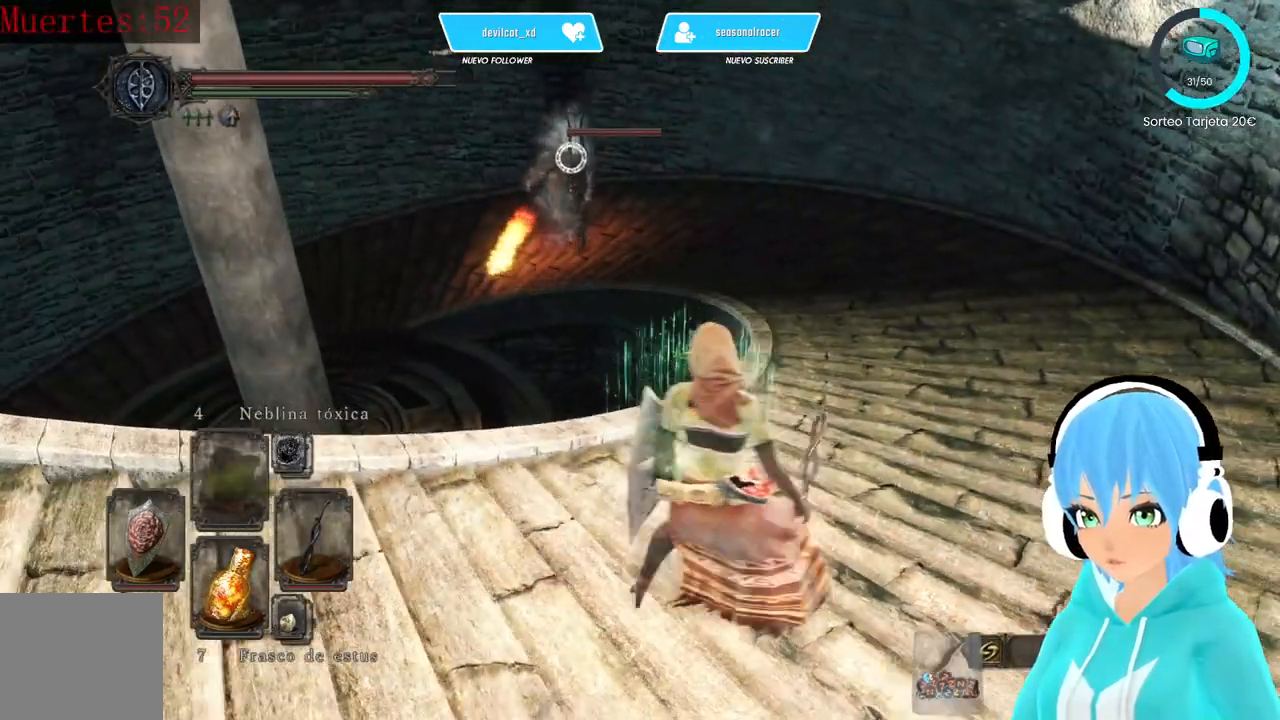
{"buttons": [], "left_stick": "left", "right_stick": "center", "events": [[83, "left_stick", "left"]]}
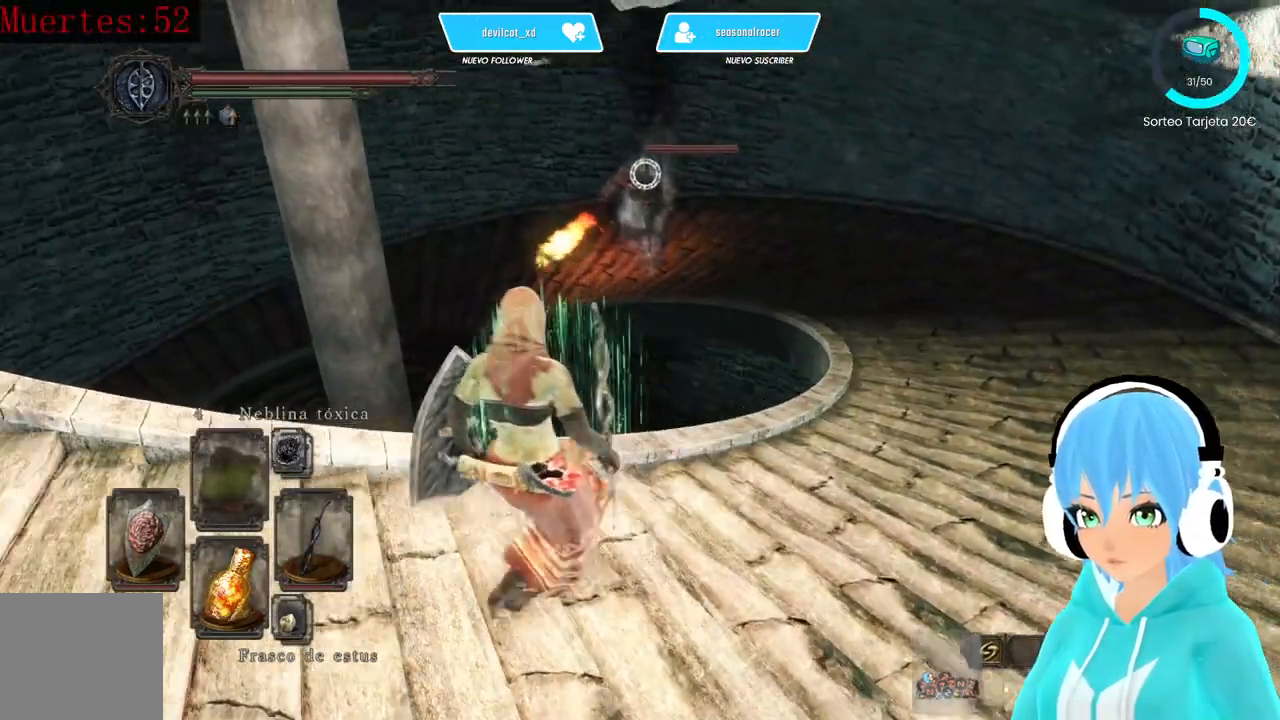
{"buttons": ["L1"], "left_stick": "up-right", "right_stick": "center", "events": [[167, "left_stick", "down"], [250, "L1", "down"], [333, "left_stick", "right"], [417, "left_stick", "up-right"]]}
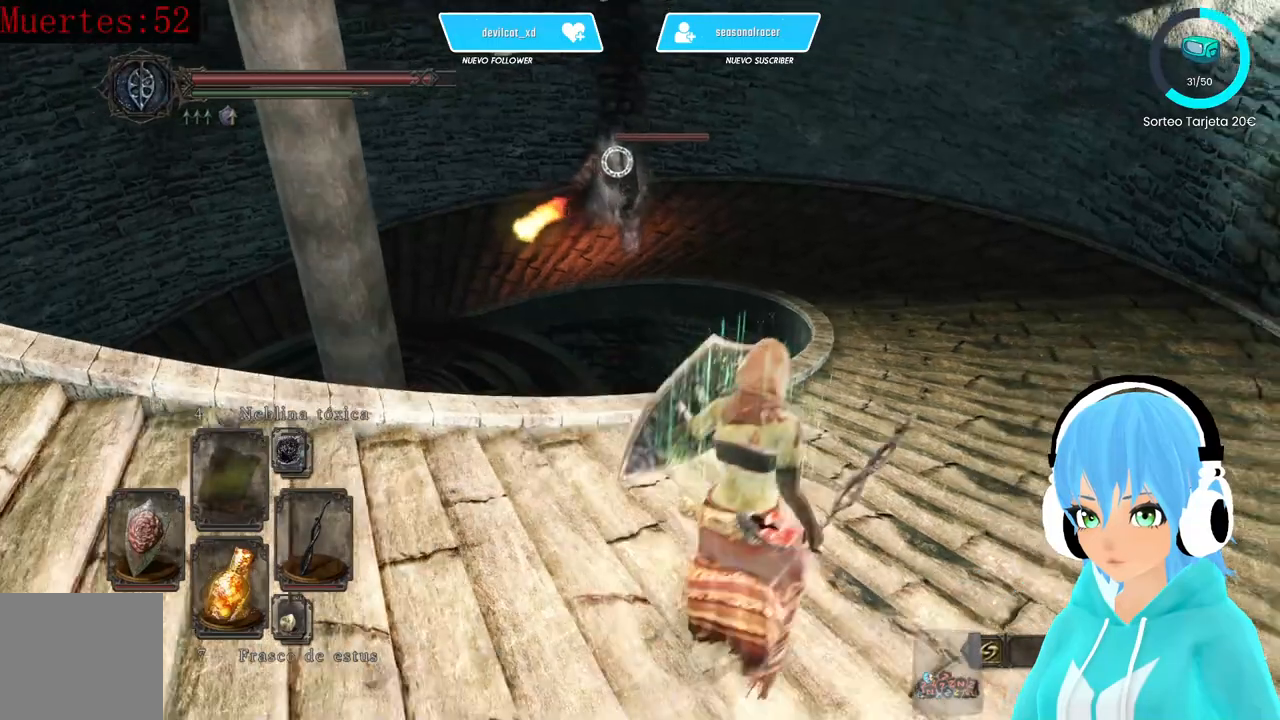
{"buttons": ["L1"], "left_stick": "up-right", "right_stick": "center", "events": []}
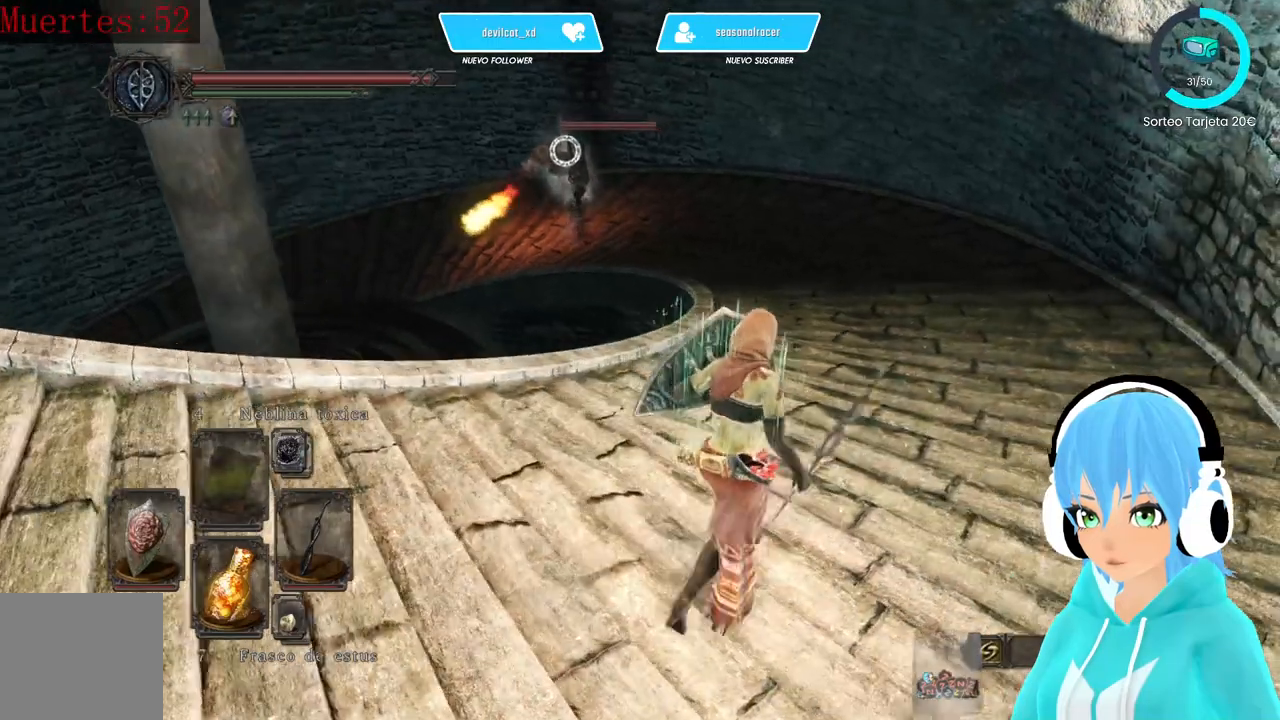
{"buttons": ["L1"], "left_stick": "up-right", "right_stick": "center", "events": []}
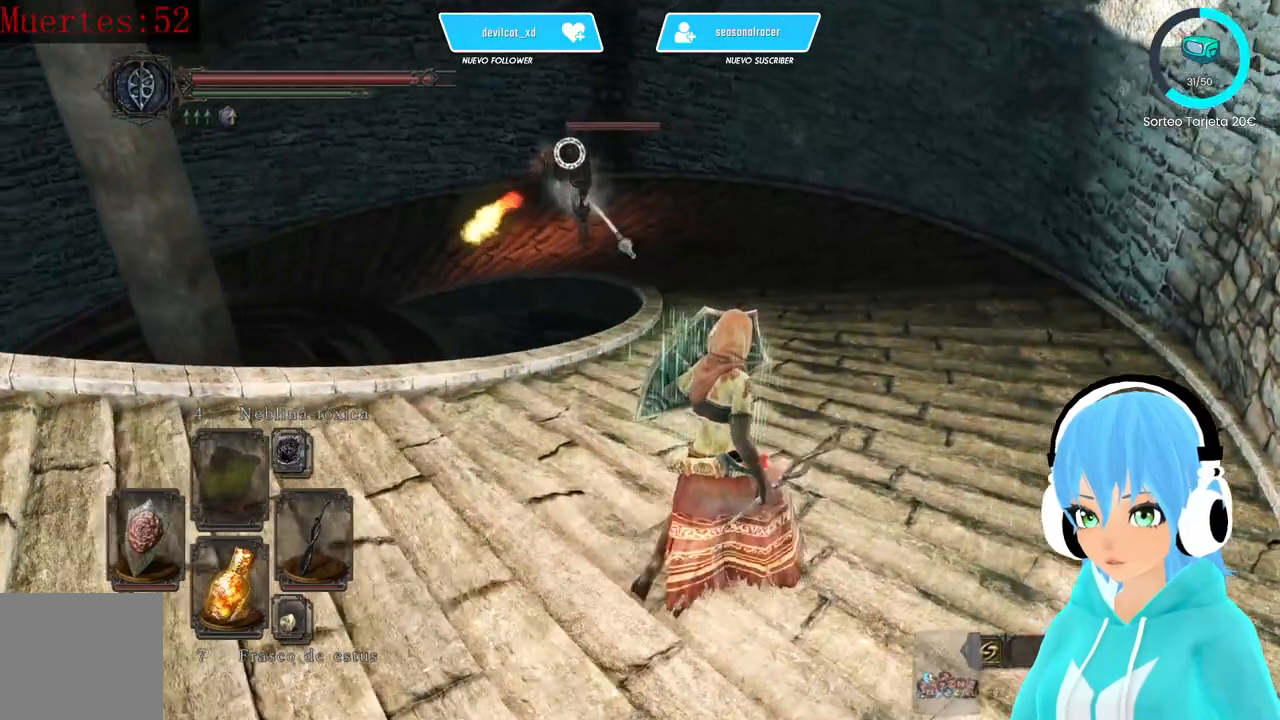
{"buttons": ["L1"], "left_stick": "up-right", "right_stick": "center", "events": []}
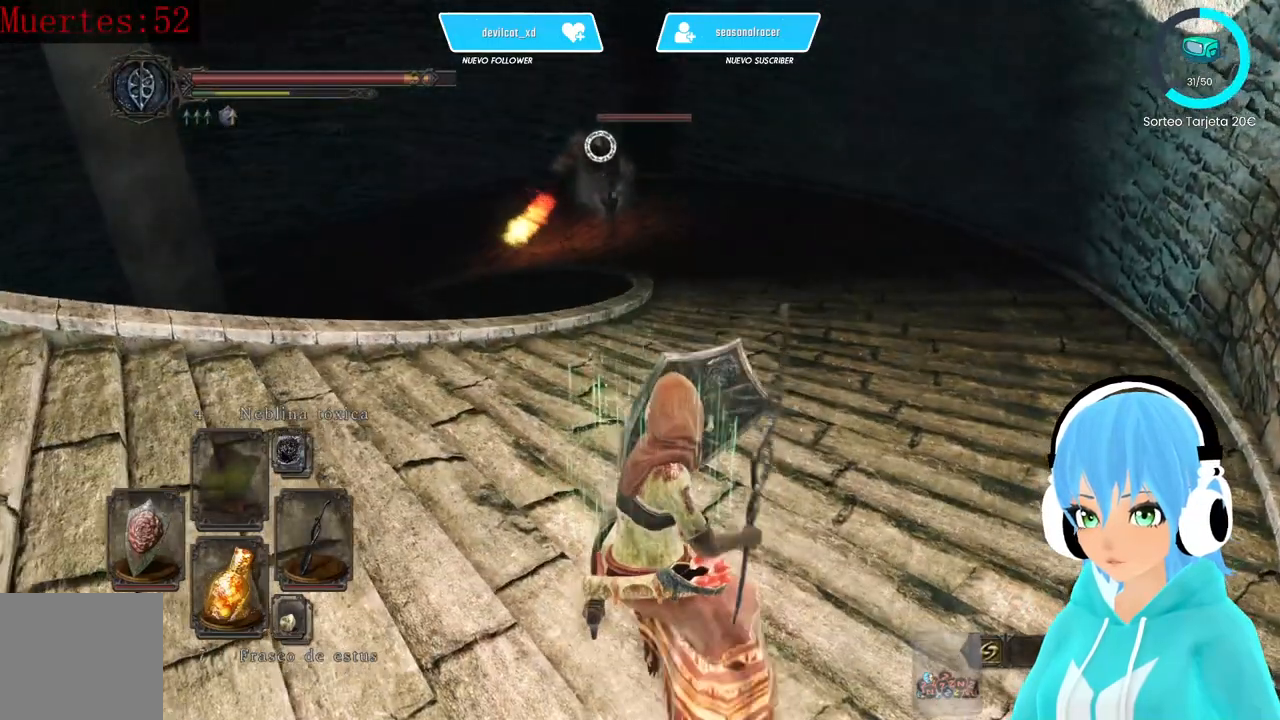
{"buttons": [], "left_stick": "up-left", "right_stick": "center", "events": [[83, "left_stick", "up"], [167, "L1", "up"], [333, "left_stick", "up-left"]]}
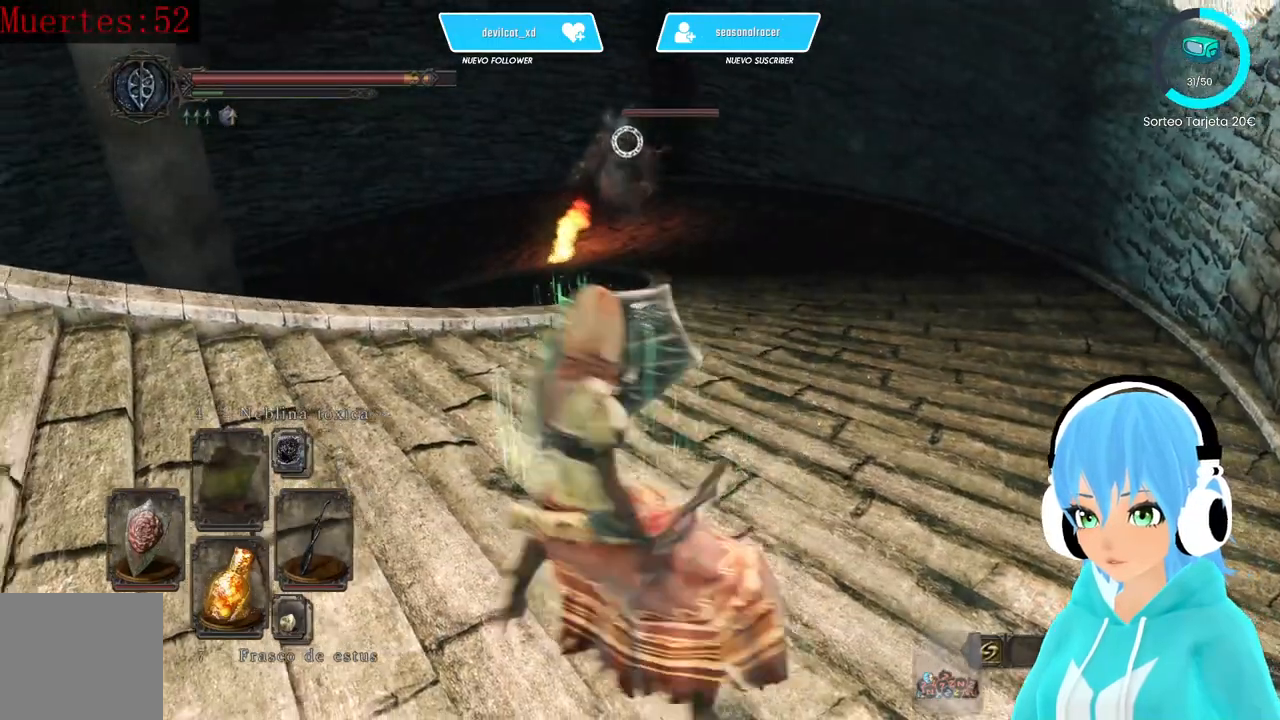
{"buttons": [], "left_stick": "up", "right_stick": "center", "events": [[167, "DPAD_RIGHT", "down"], [250, "DPAD_RIGHT", "up"], [250, "left_stick", "up"]]}
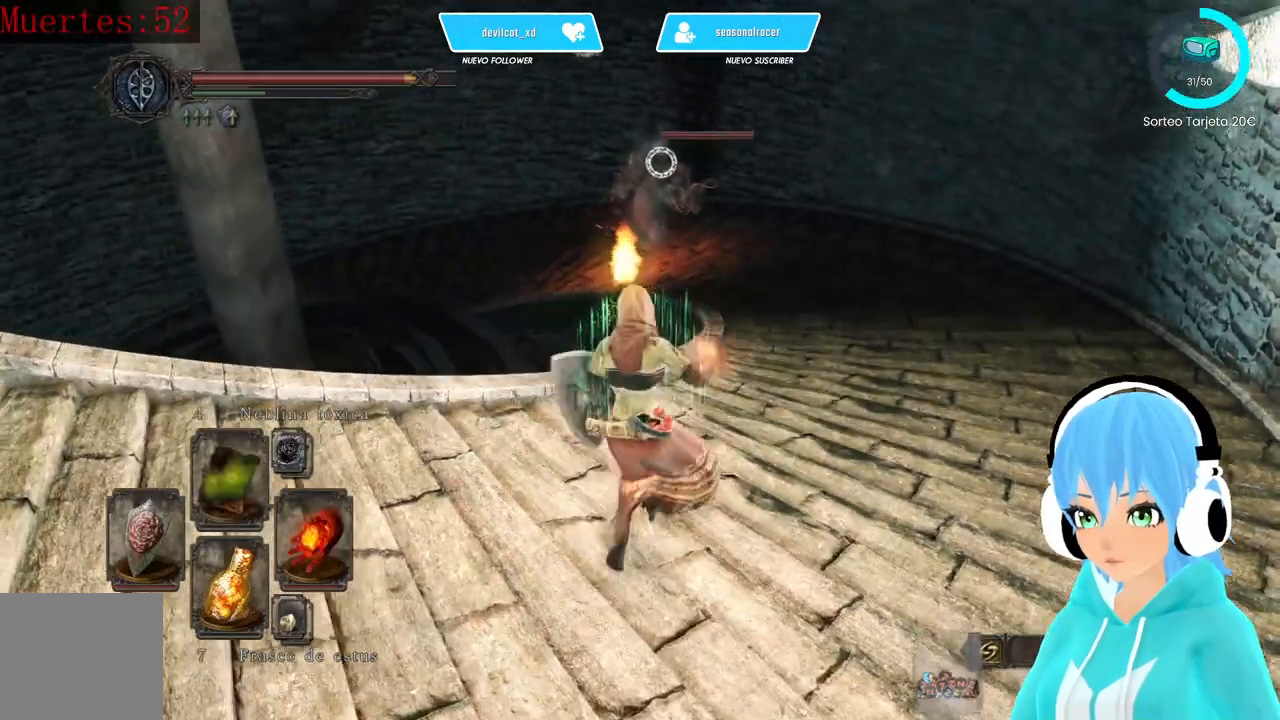
{"buttons": [], "left_stick": "up", "right_stick": "center", "events": [[167, "R1", "down"], [250, "R1", "up"]]}
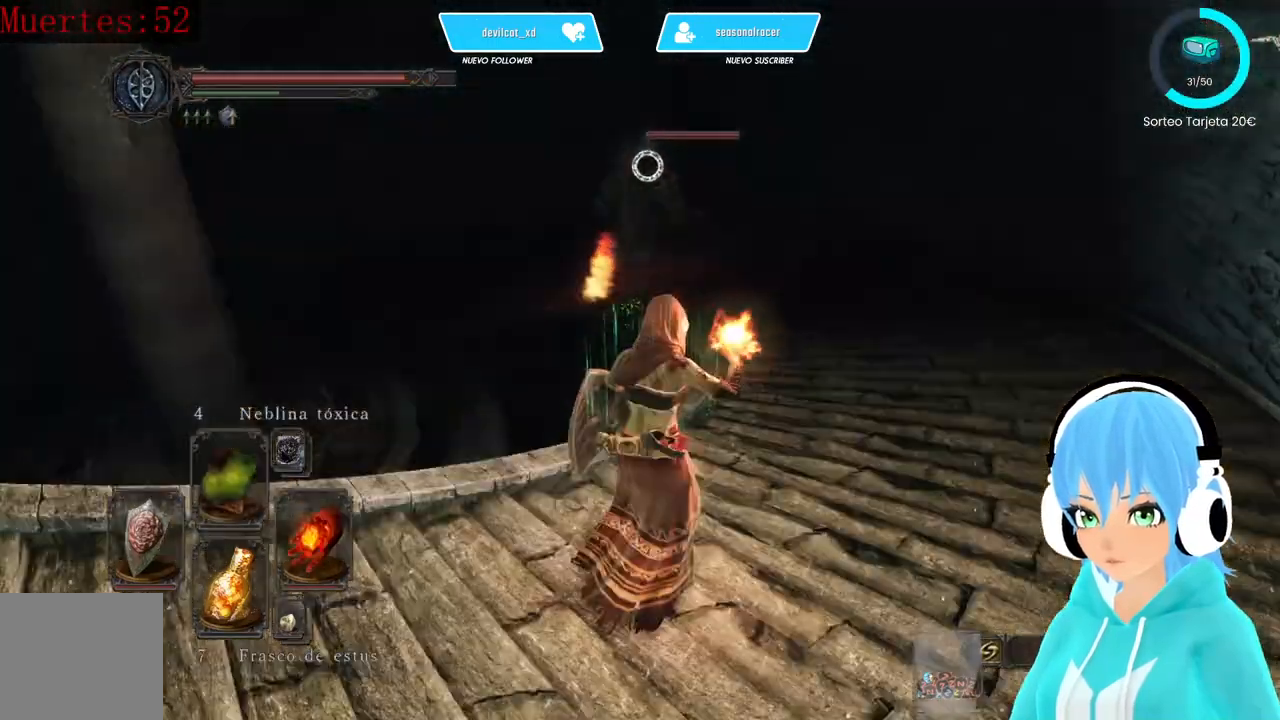
{"buttons": [], "left_stick": "up", "right_stick": "center", "events": []}
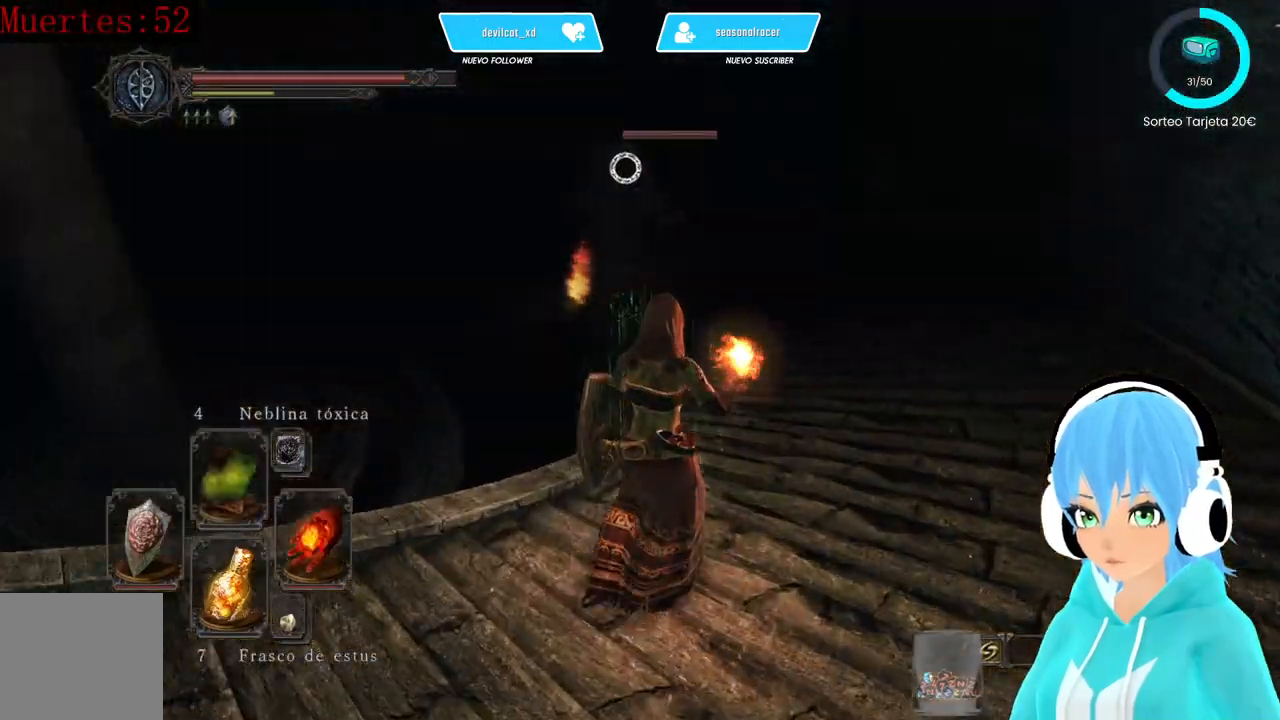
{"buttons": [], "left_stick": "up", "right_stick": "center", "events": []}
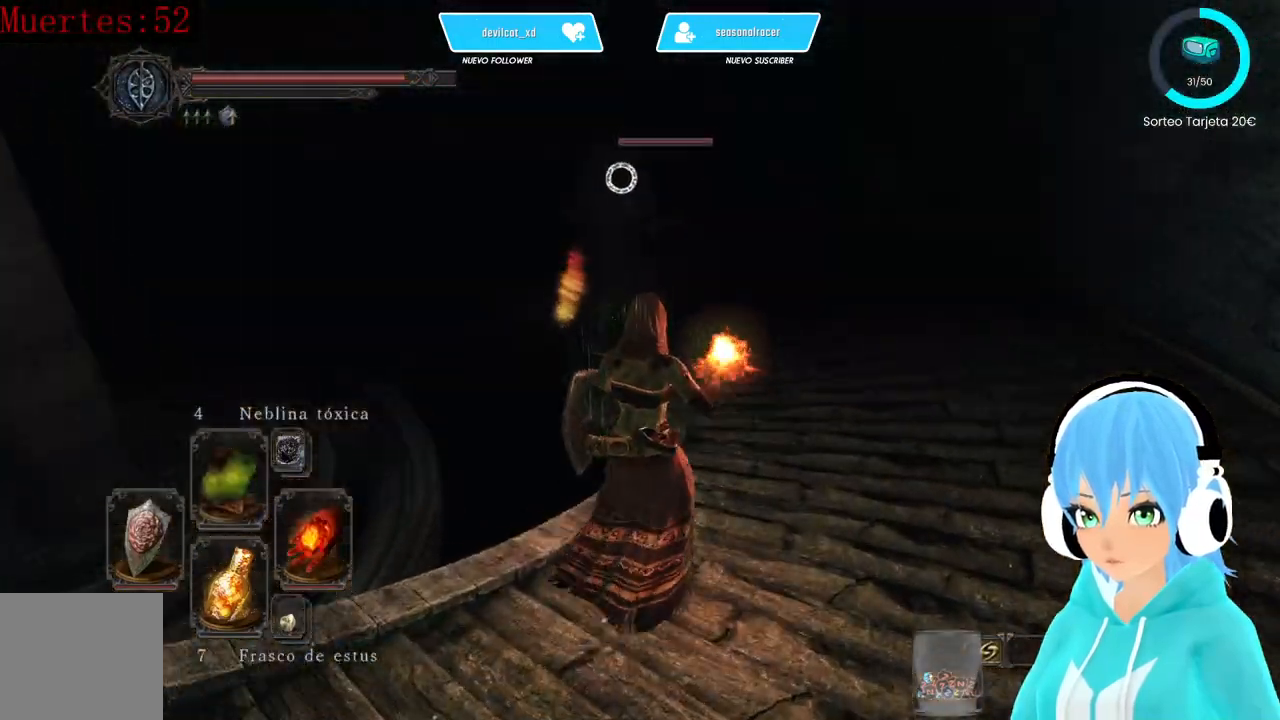
{"buttons": [], "left_stick": "up-right", "right_stick": "center", "events": [[500, "left_stick", "up-right"]]}
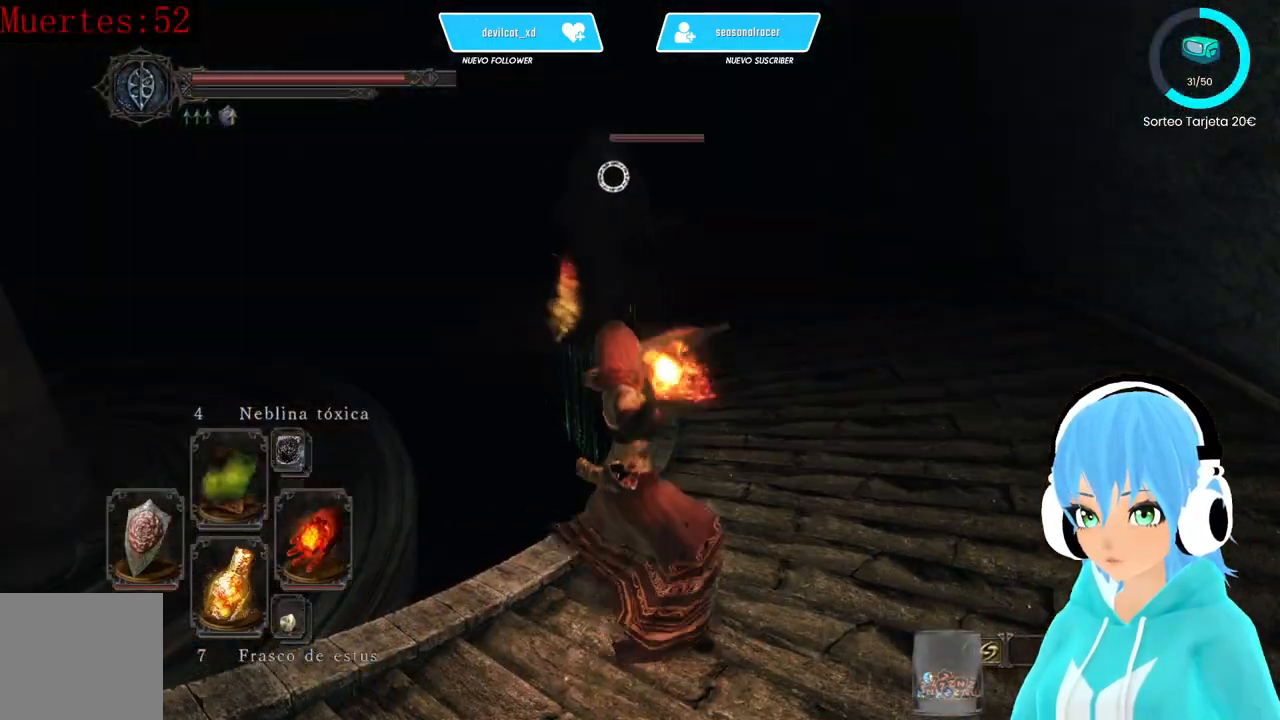
{"buttons": [], "left_stick": "center", "right_stick": "center", "events": [[500, "left_stick", "center"]]}